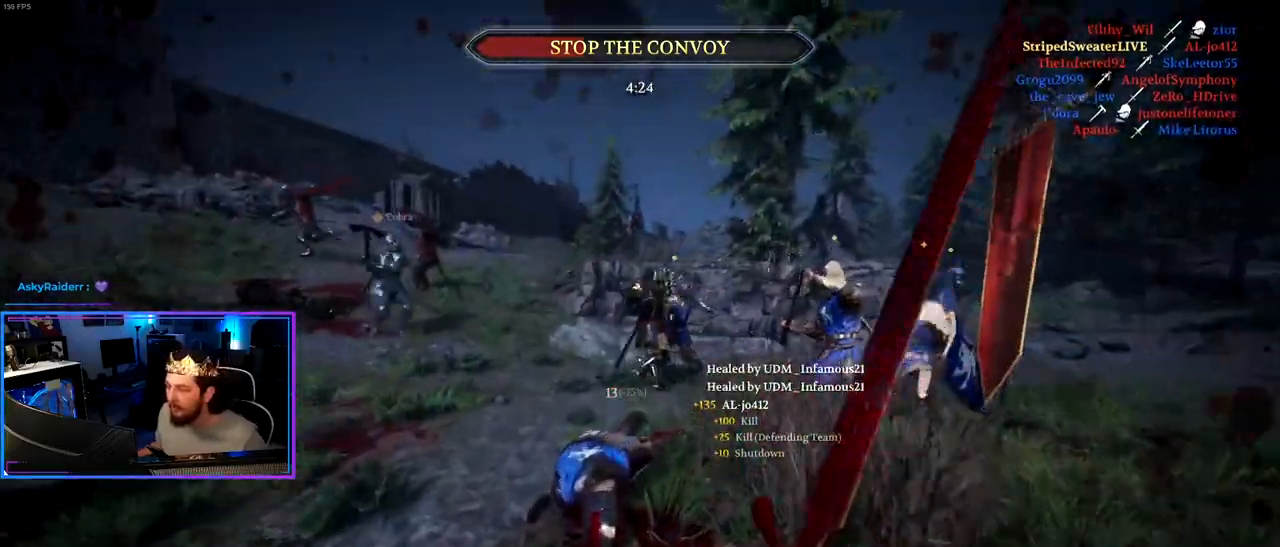
Gameplay with keyboard and mouse; each line is a JSON object with the keys and mouse buttons held at the frame after it. "events" lists presses ("down") and releases ("up") of "1", "2", "3", "4", "5", "a", "alt", "c", "caps_lock", "ctrl", "d", "e", "f", "g", "q", "r", "s", "shift", "space", "t", "tab", "v", "w", "x", "z" and "mouse_wheel" between this image and that frame as [ms after this image, input, new state], when the widget could be followed in between. "mouse_wheel" = the "wheel" button of the "mouse" list. No other keys are recorded. "wheel" means that the mouse wheel is clicked or scrolled. "mouse_move" is the direction in which the mouse moves at that frame (one of eight, or "still"), when it could be read.
{"keys": ["a", "shift", "w"], "mouse": [], "mouse_move": "still", "events": [[83, "mouse_wheel", "up"], [217, "a", "down"]]}
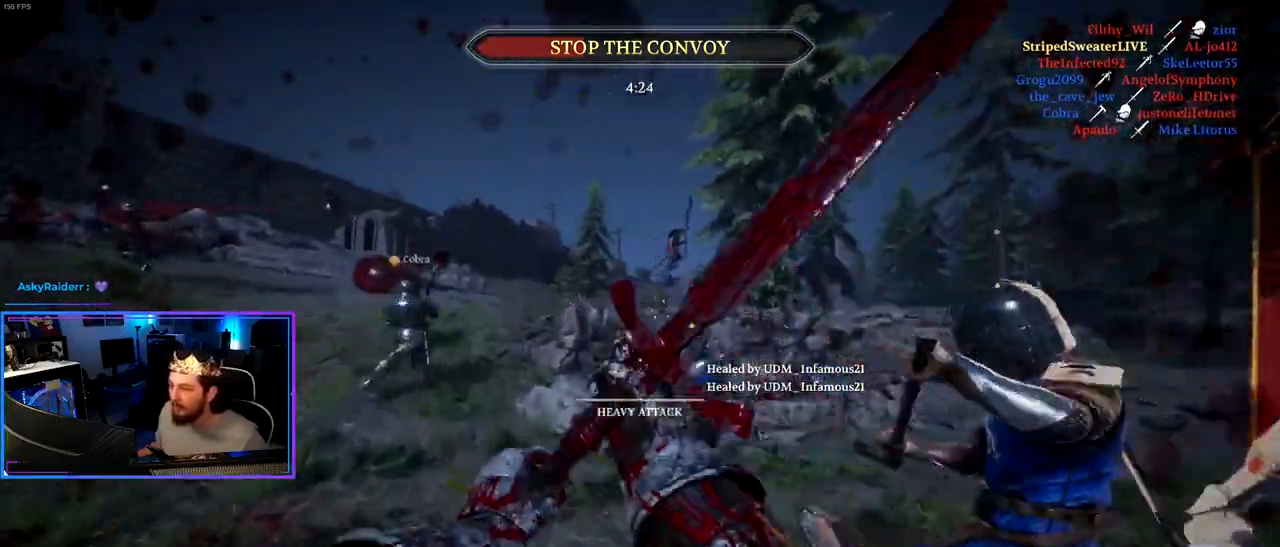
{"keys": ["shift", "w"], "mouse": [], "mouse_move": "left", "events": [[150, "a", "up"]]}
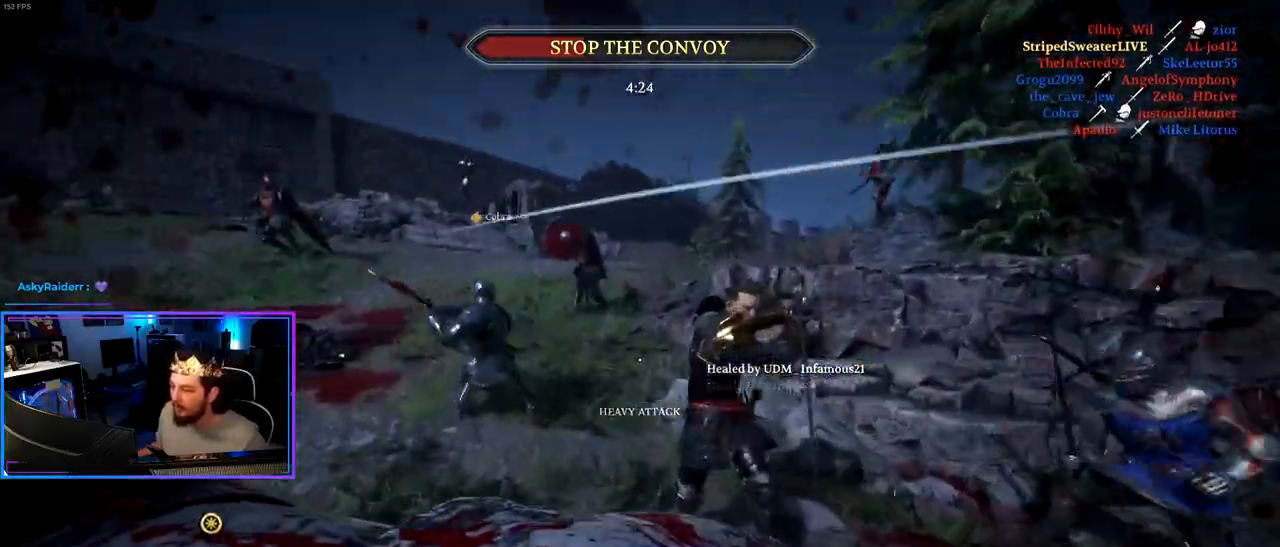
{"keys": ["a", "s"], "mouse": [], "mouse_move": "left", "events": [[17, "d", "down"], [117, "w", "up"], [150, "shift", "up"], [200, "a", "down"], [200, "d", "up"], [300, "s", "down"]]}
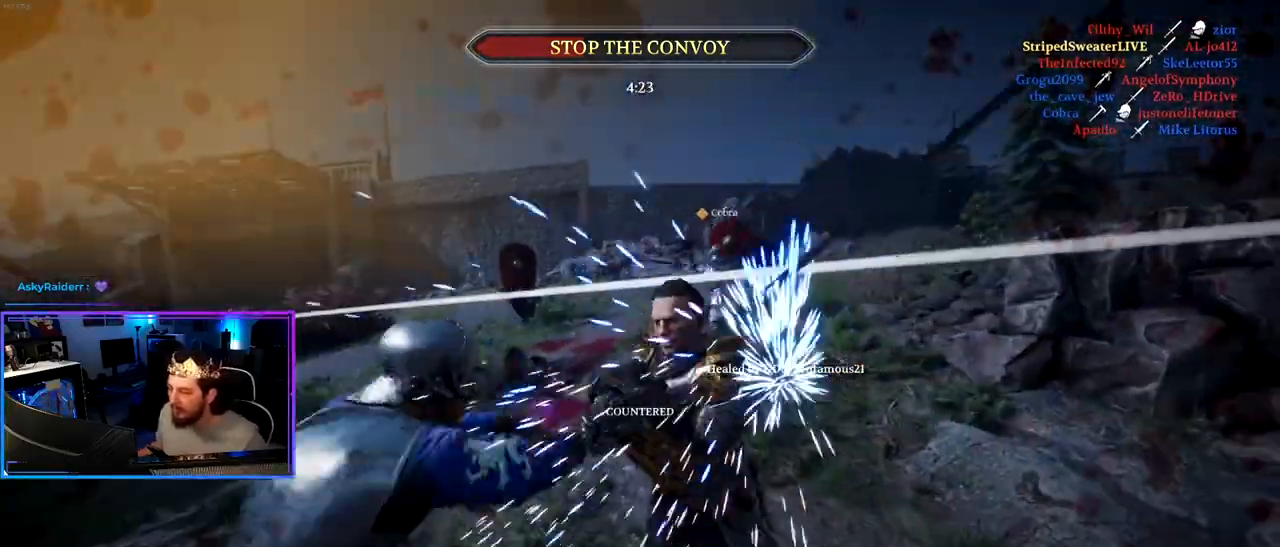
{"keys": ["d", "w"], "mouse": [], "mouse_move": "still", "events": [[267, "s", "up"], [317, "a", "up"], [317, "d", "down"], [400, "w", "down"]]}
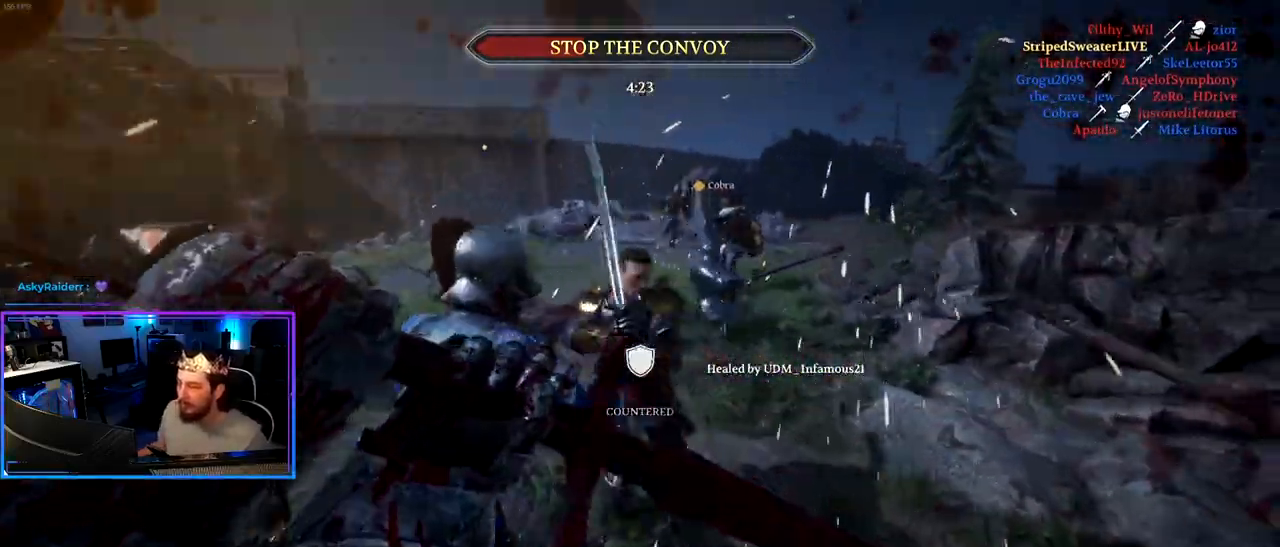
{"keys": ["a", "w"], "mouse": [], "mouse_move": "right", "events": [[50, "shift", "down"], [233, "shift", "up"], [233, "w", "up"], [283, "w", "down"], [367, "a", "down"], [367, "d", "up"]]}
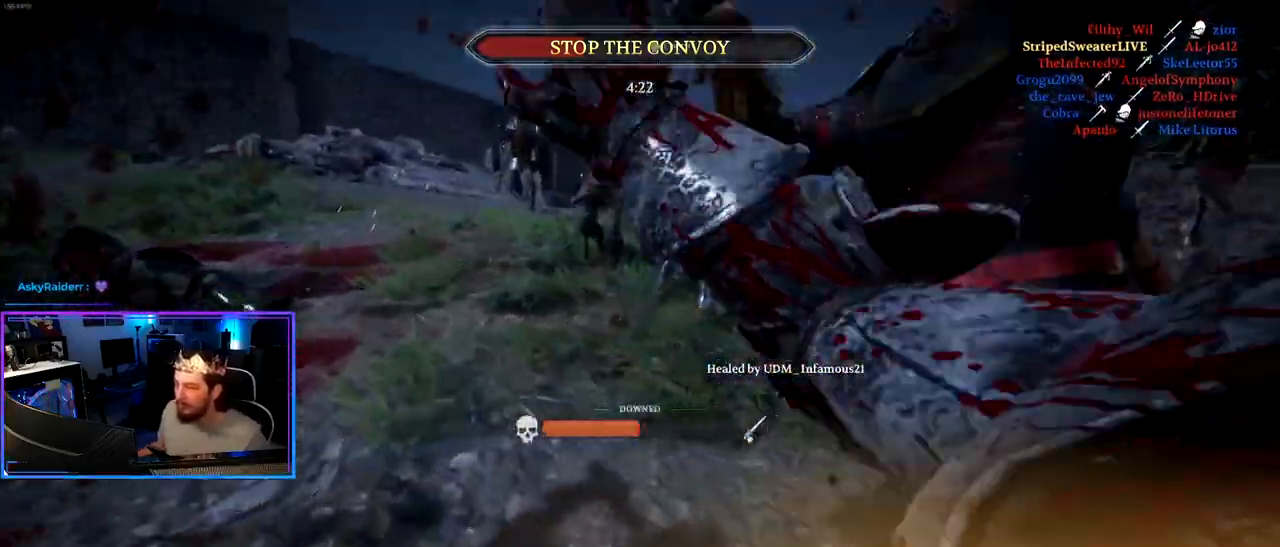
{"keys": ["d"], "mouse": [], "mouse_move": "down-right", "events": [[250, "a", "up"], [250, "d", "down"], [250, "w", "up"]]}
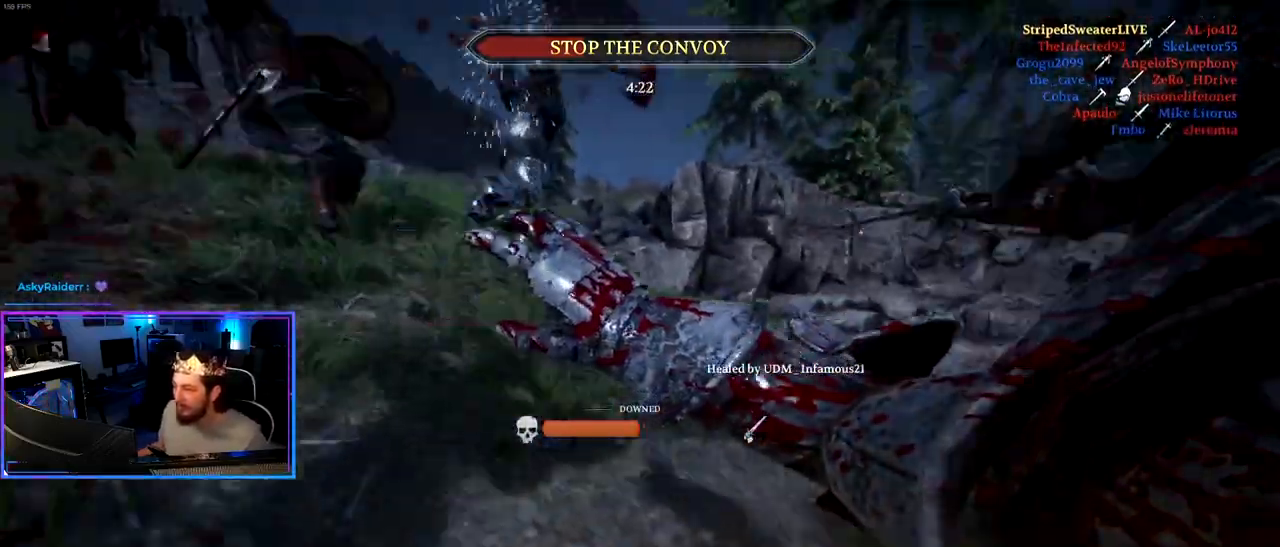
{"keys": ["d", "shift", "w"], "mouse": [], "mouse_move": "still", "events": [[217, "w", "down"], [267, "shift", "down"]]}
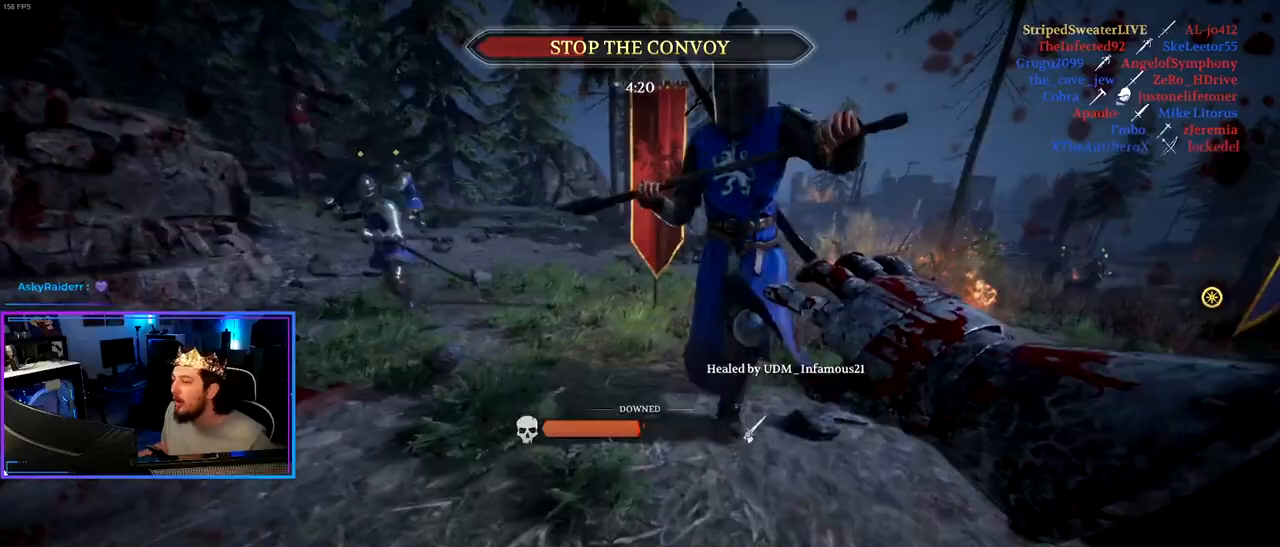
{"keys": ["d", "shift", "w"], "mouse": [], "mouse_move": "still", "events": [[283, "d", "up"], [467, "d", "down"]]}
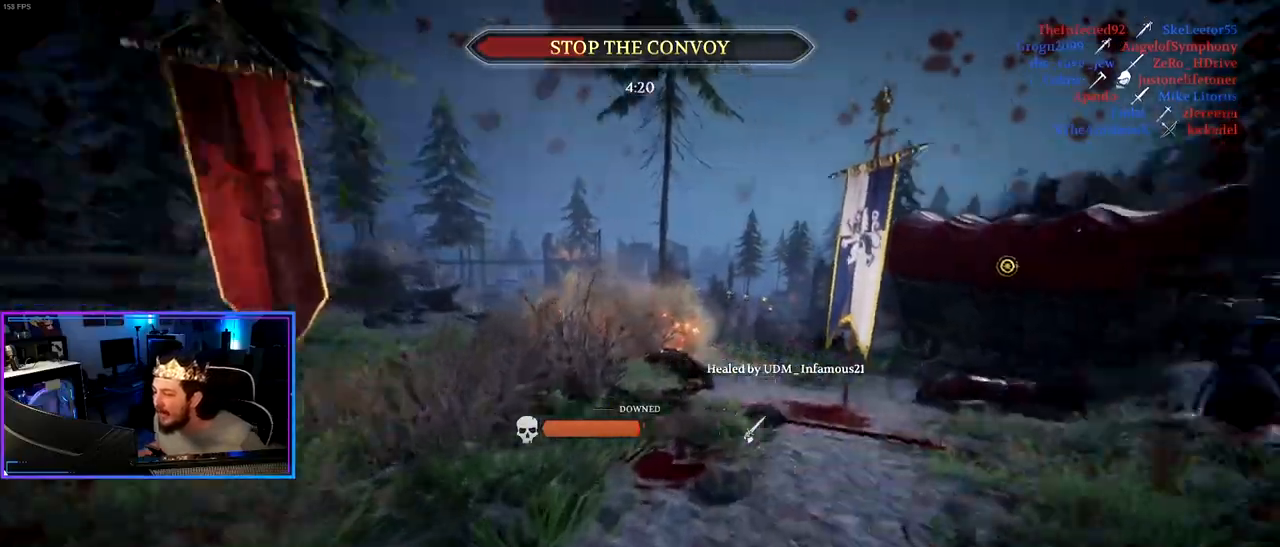
{"keys": ["d", "shift", "w"], "mouse": [], "mouse_move": "up", "events": [[150, "z", "down"], [250, "d", "up"], [300, "z", "up"], [483, "d", "down"]]}
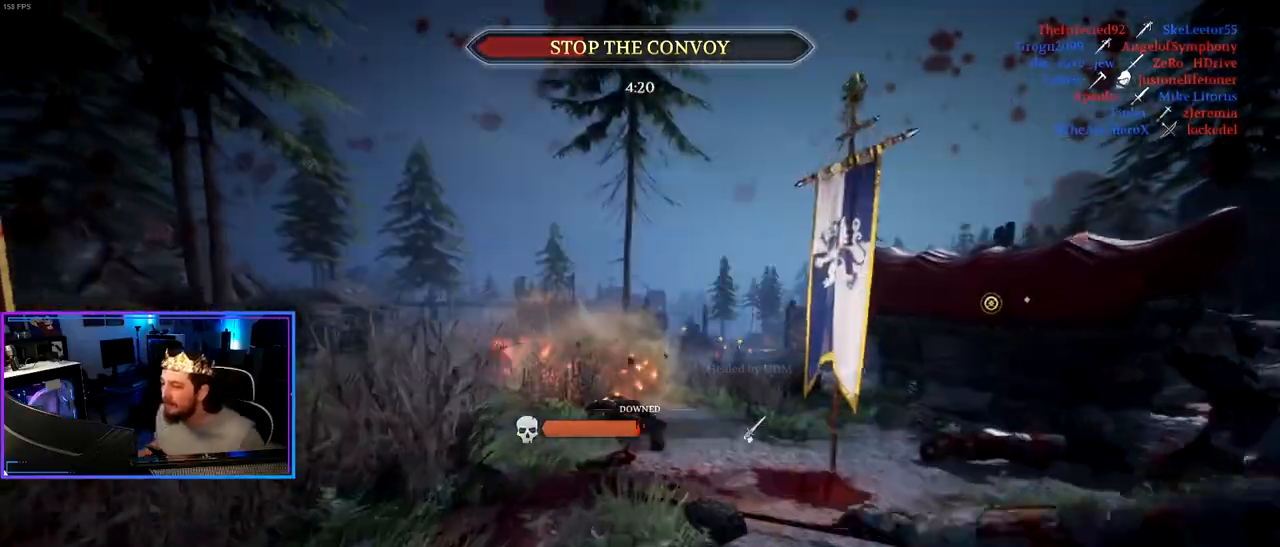
{"keys": ["shift", "w"], "mouse": [], "mouse_move": "down-right", "events": [[133, "d", "up"]]}
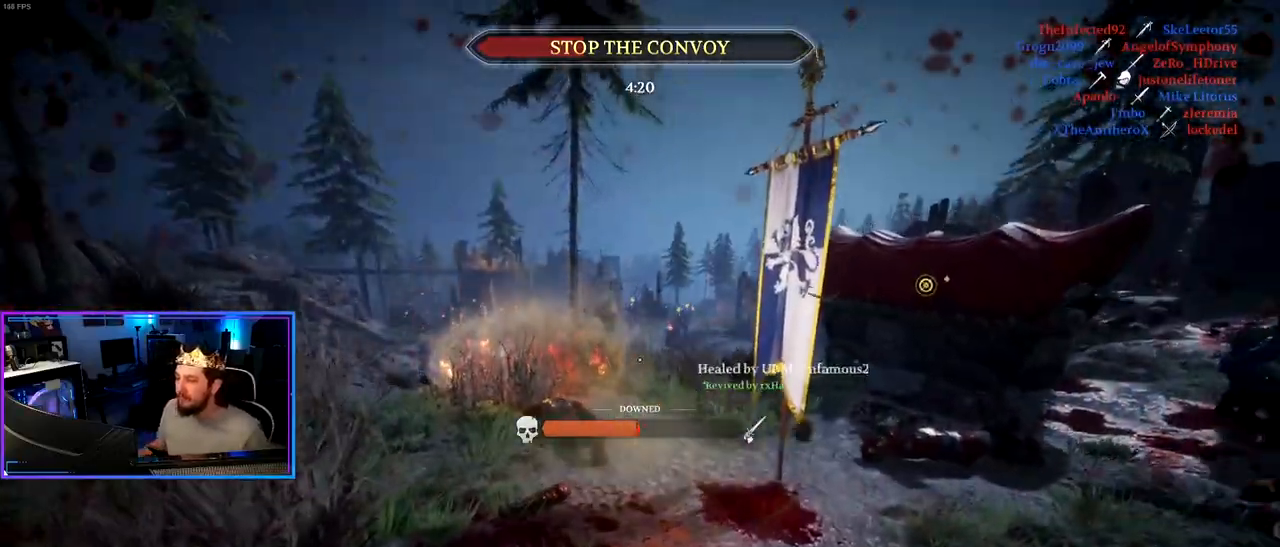
{"keys": ["a", "shift", "w"], "mouse": [], "mouse_move": "still", "events": [[150, "a", "down"]]}
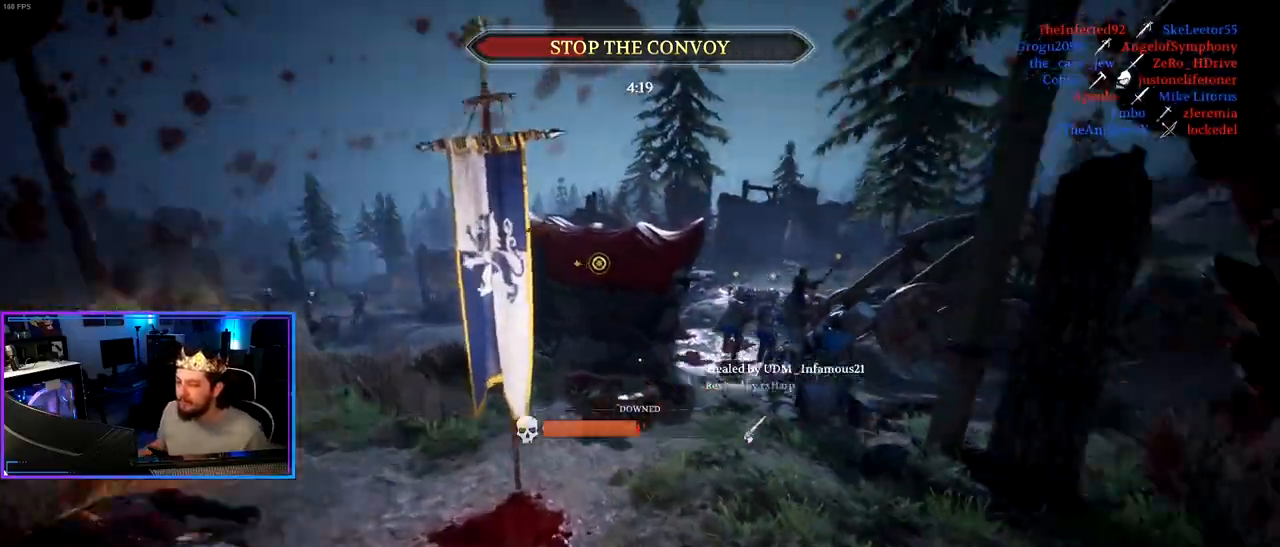
{"keys": ["a"], "mouse": [], "mouse_move": "still", "events": [[17, "shift", "up"], [17, "w", "up"], [117, "space", "down"], [200, "space", "up"], [300, "space", "down"], [433, "space", "up"]]}
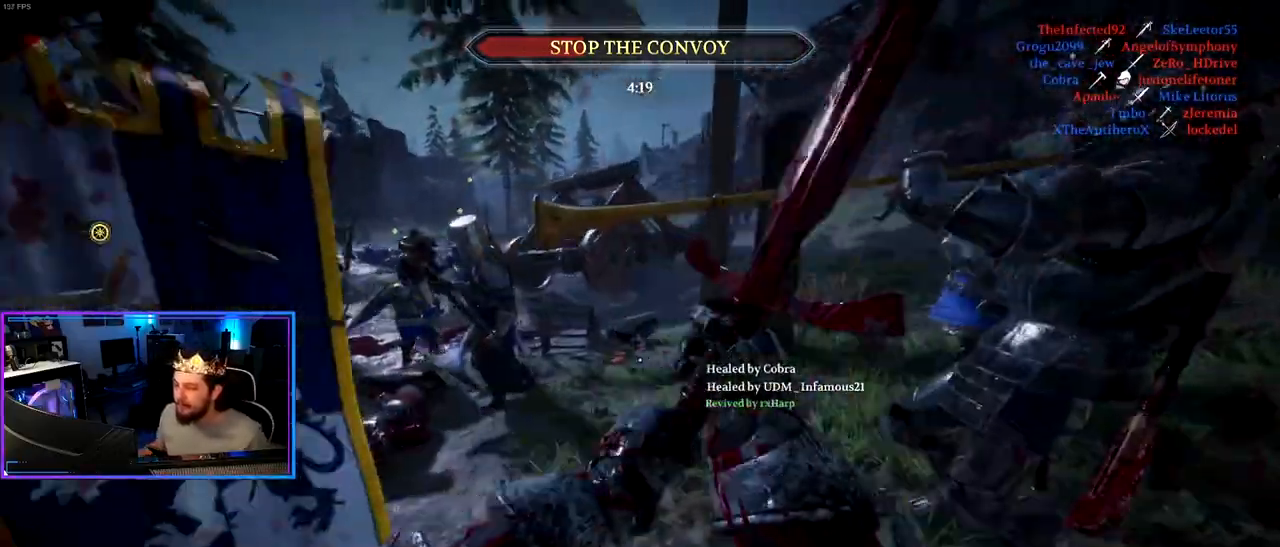
{"keys": ["a", "shift", "w"], "mouse": [], "mouse_move": "left", "events": [[350, "w", "down"], [450, "shift", "down"]]}
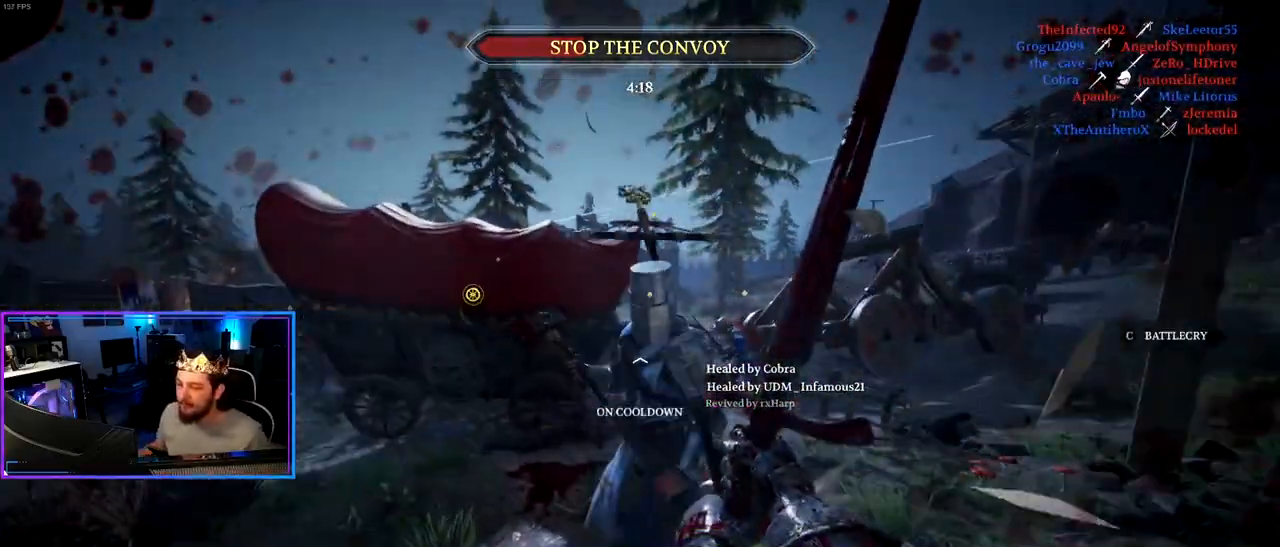
{"keys": ["a", "shift", "w"], "mouse": [], "mouse_move": "left", "events": []}
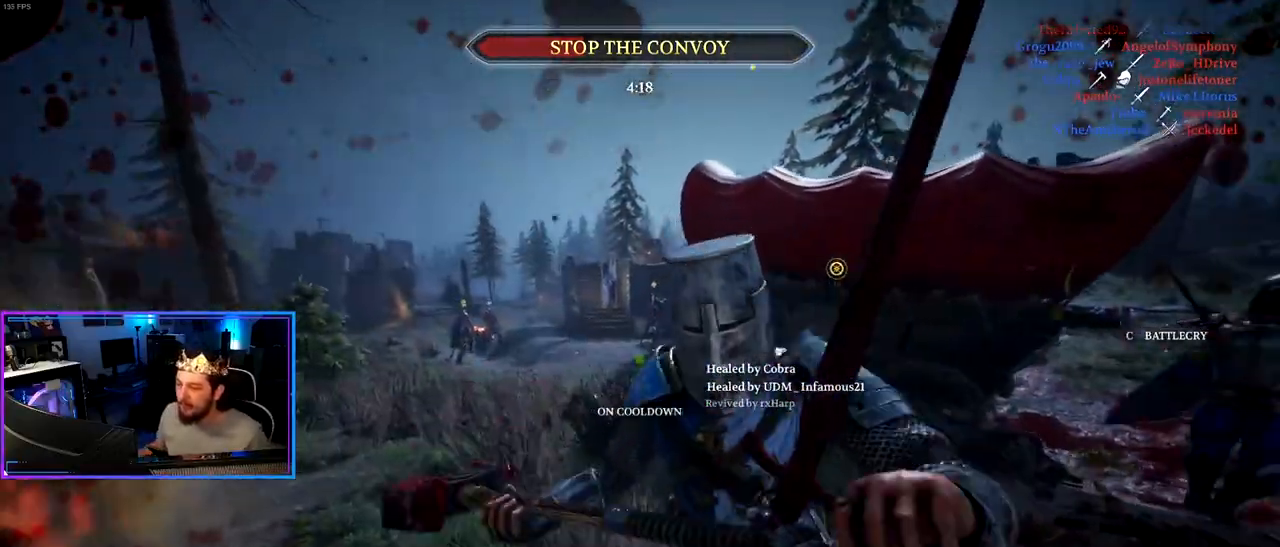
{"keys": ["shift", "w"], "mouse": [], "mouse_move": "still", "events": [[117, "a", "up"]]}
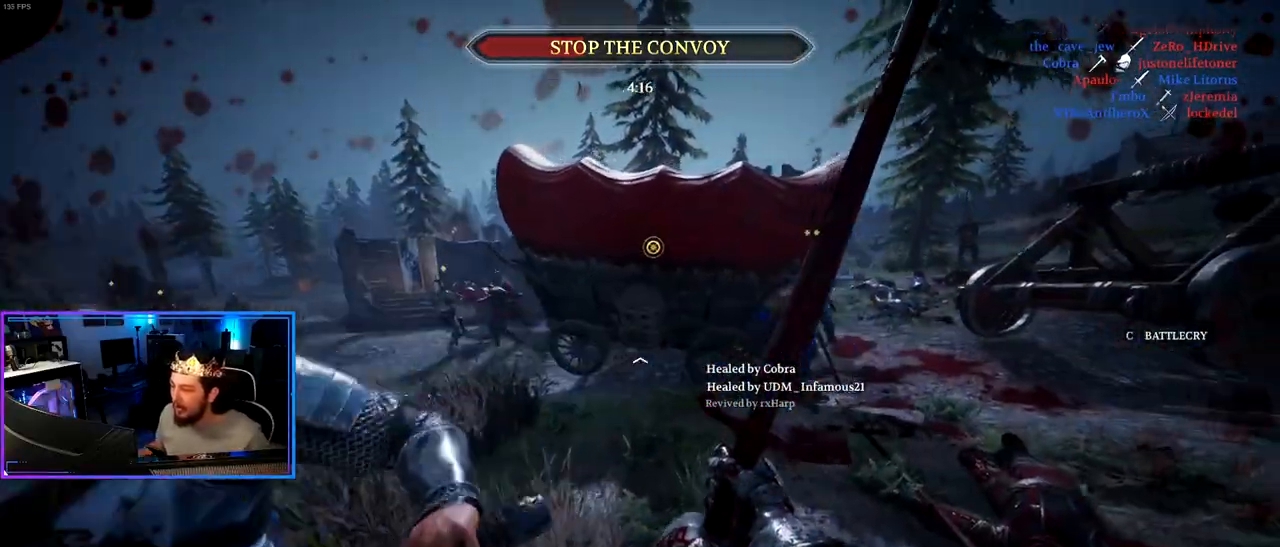
{"keys": ["a", "shift", "w"], "mouse": [], "mouse_move": "left", "events": [[217, "a", "down"]]}
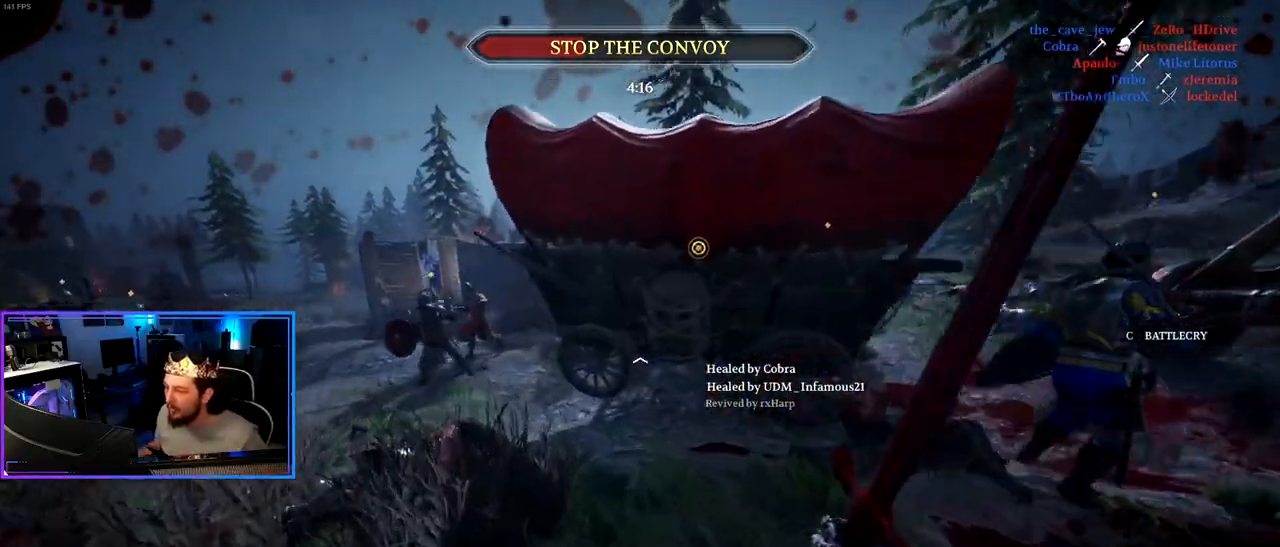
{"keys": ["shift", "w"], "mouse": [], "mouse_move": "up-right", "events": [[233, "a", "up"]]}
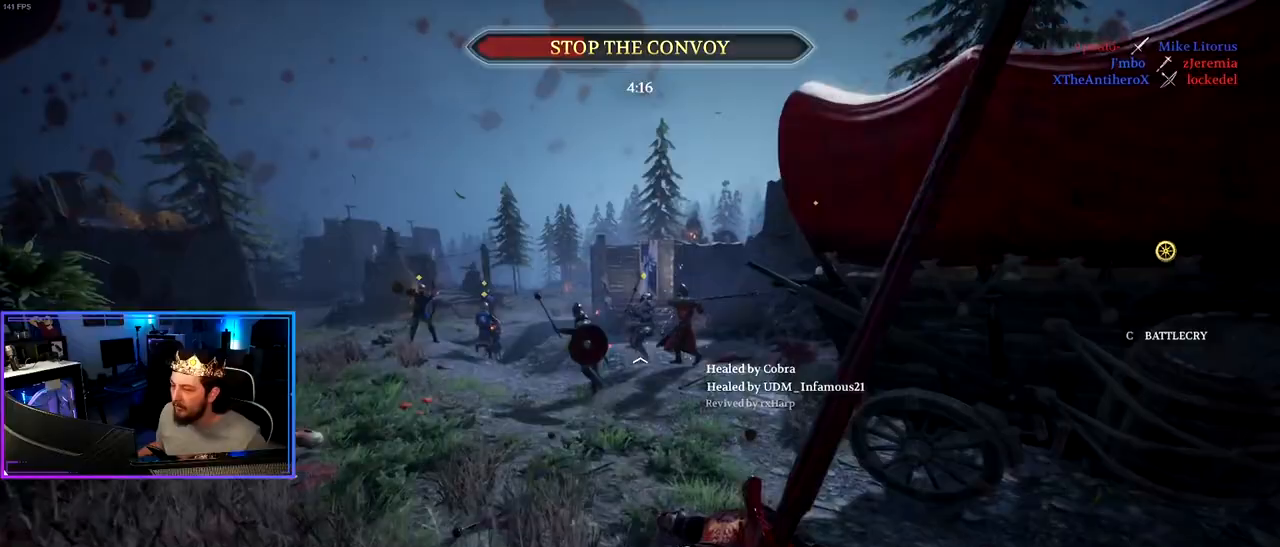
{"keys": ["shift", "w"], "mouse": [], "mouse_move": "down", "events": [[17, "a", "down"], [67, "a", "up"]]}
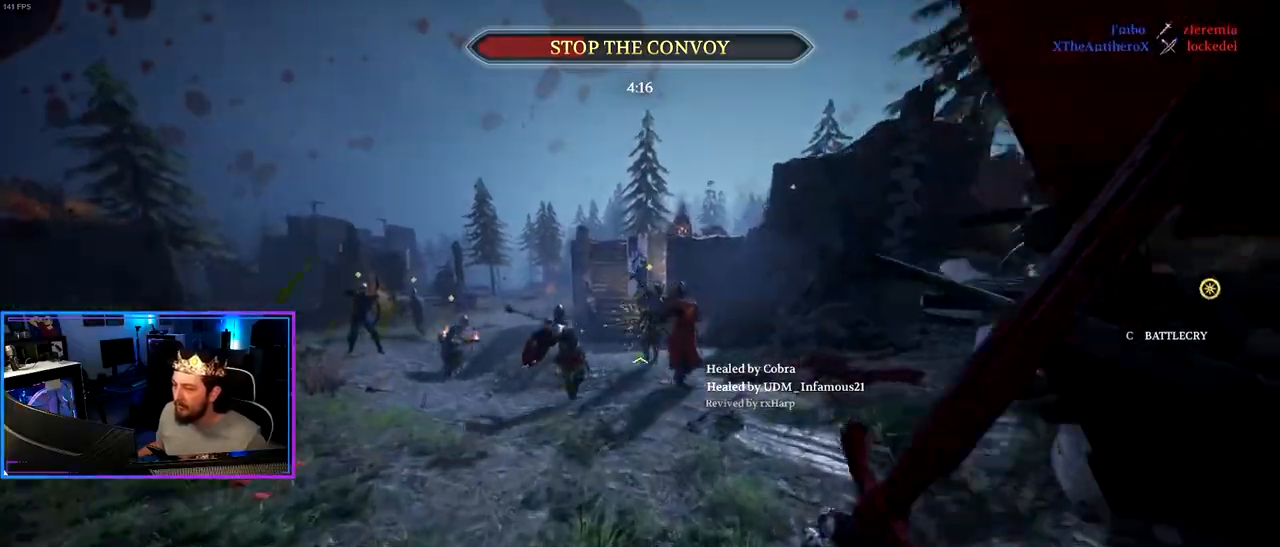
{"keys": ["shift", "w"], "mouse": [], "mouse_move": "right", "events": []}
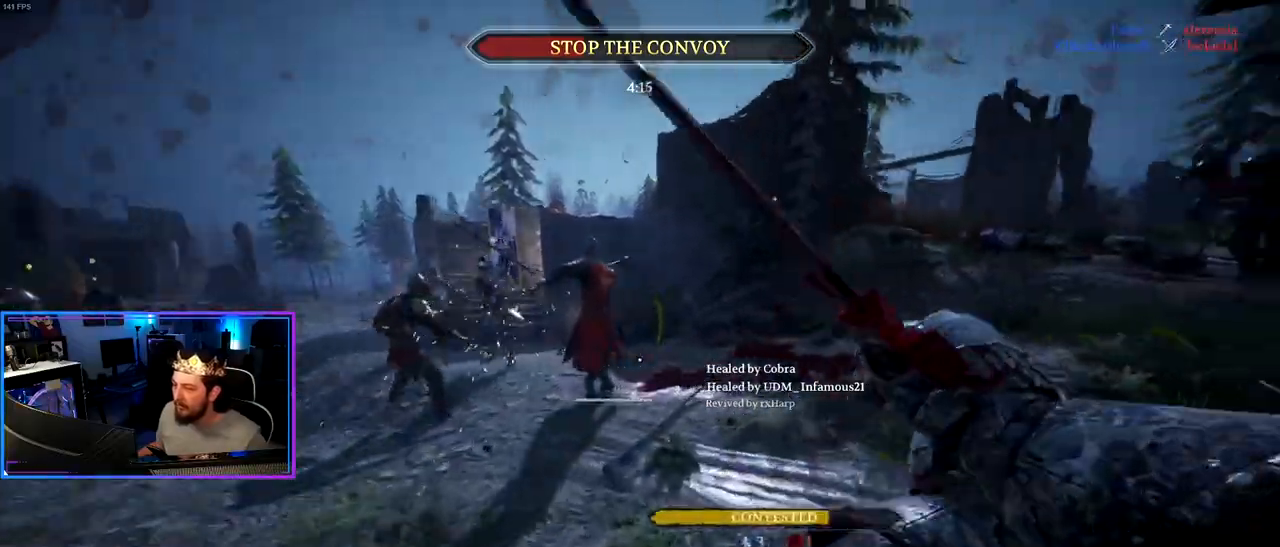
{"keys": ["a", "shift", "w"], "mouse": [], "mouse_move": "up-left", "events": [[133, "a", "down"]]}
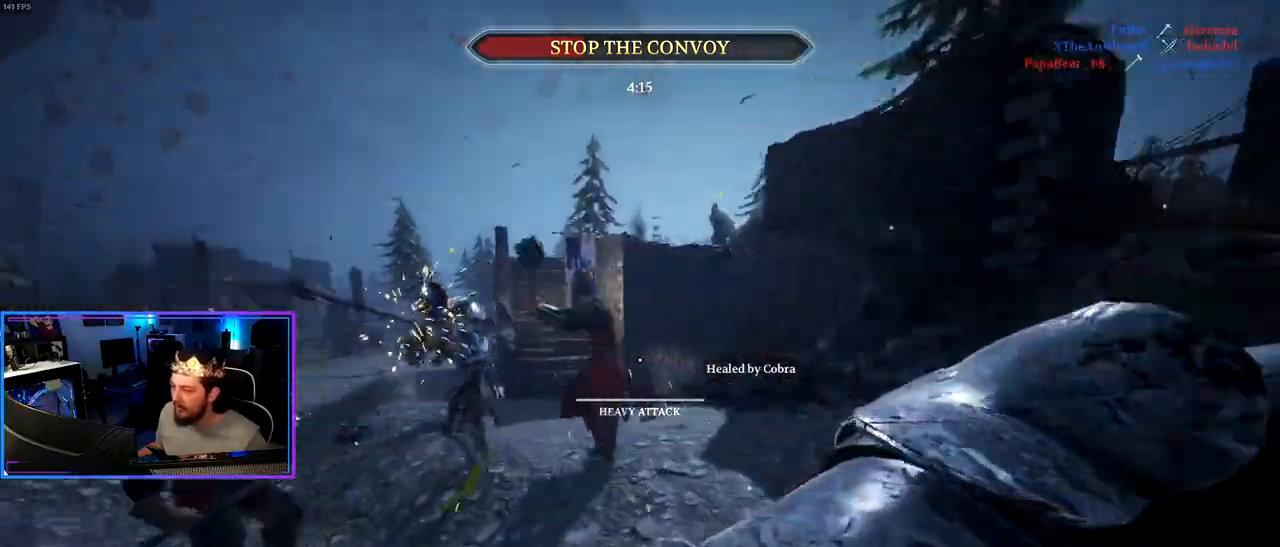
{"keys": ["a", "s"], "mouse": ["wheel"], "mouse_move": "down", "events": [[350, "w", "up"], [383, "shift", "up"], [433, "s", "down"], [483, "mouse_wheel", "down"]]}
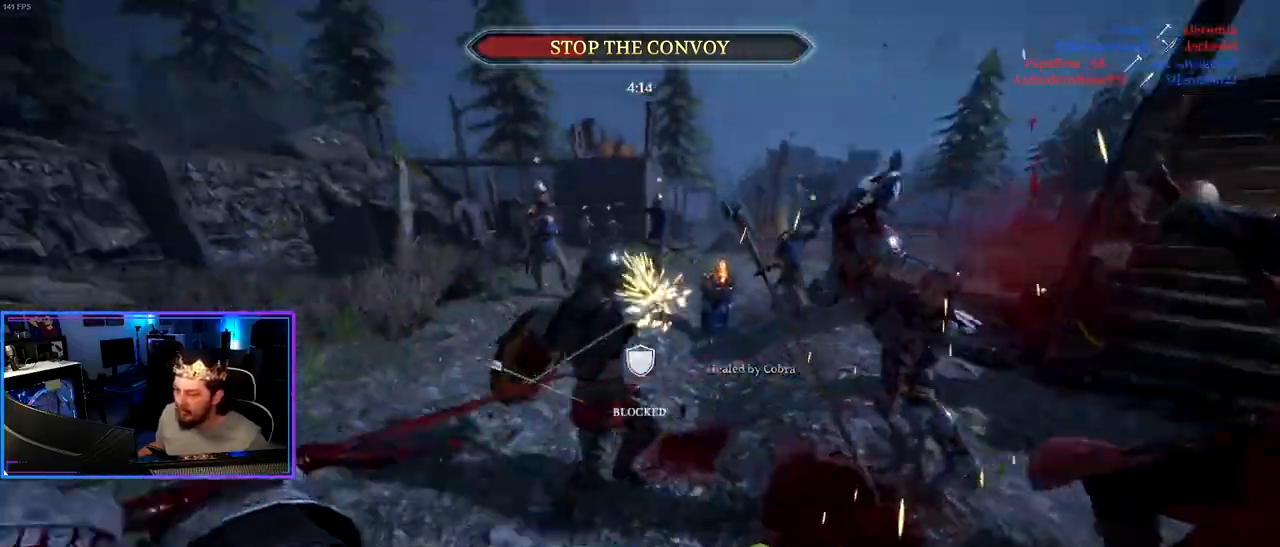
{"keys": ["d", "shift", "w"], "mouse": [], "mouse_move": "still", "events": [[83, "d", "down"], [83, "mouse_wheel", "up"], [117, "a", "up"], [117, "s", "up"], [267, "w", "down"], [367, "shift", "down"]]}
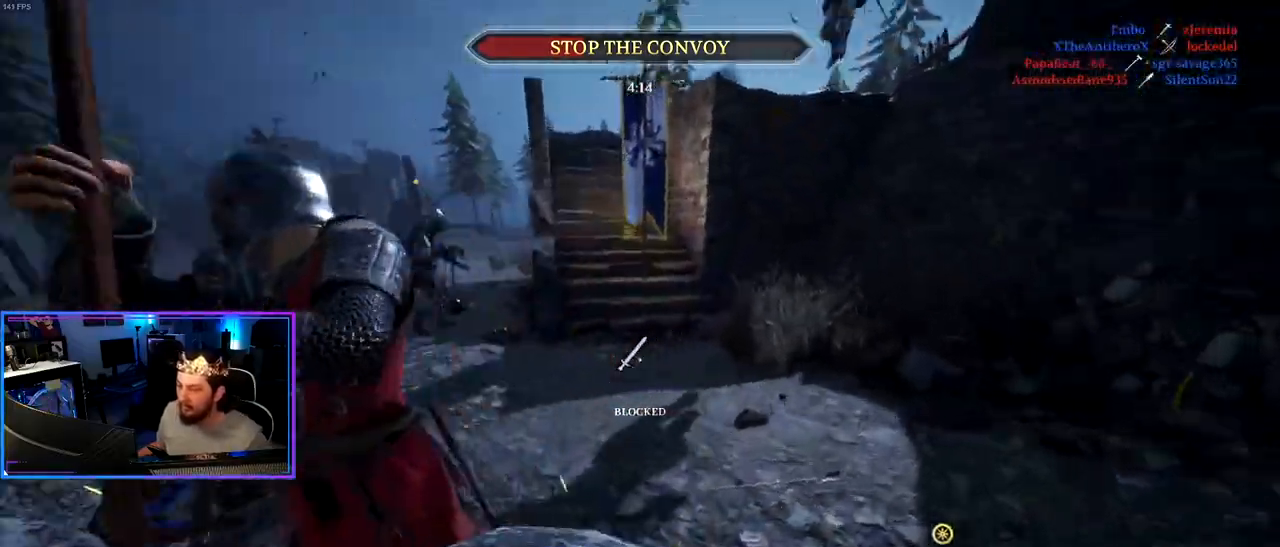
{"keys": ["d", "shift", "w"], "mouse": [], "mouse_move": "still", "events": [[183, "a", "down"], [183, "d", "up"], [333, "a", "up"], [467, "d", "down"]]}
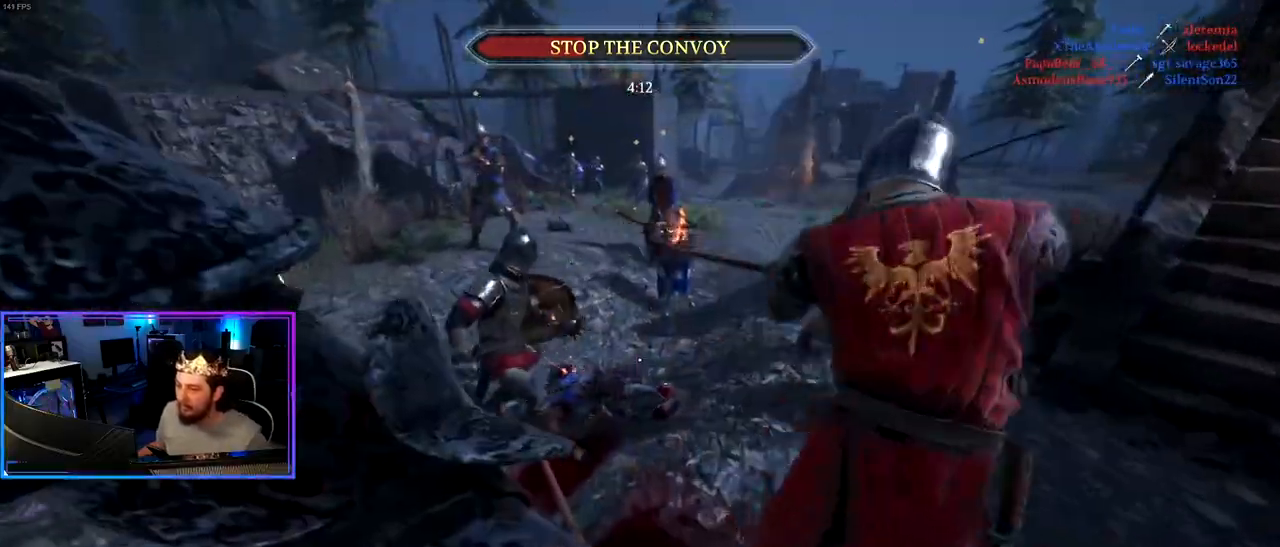
{"keys": ["d"], "mouse": [], "mouse_move": "still", "events": [[17, "d", "up"], [67, "d", "down"], [117, "w", "up"], [150, "shift", "up"], [300, "s", "down"], [483, "s", "up"]]}
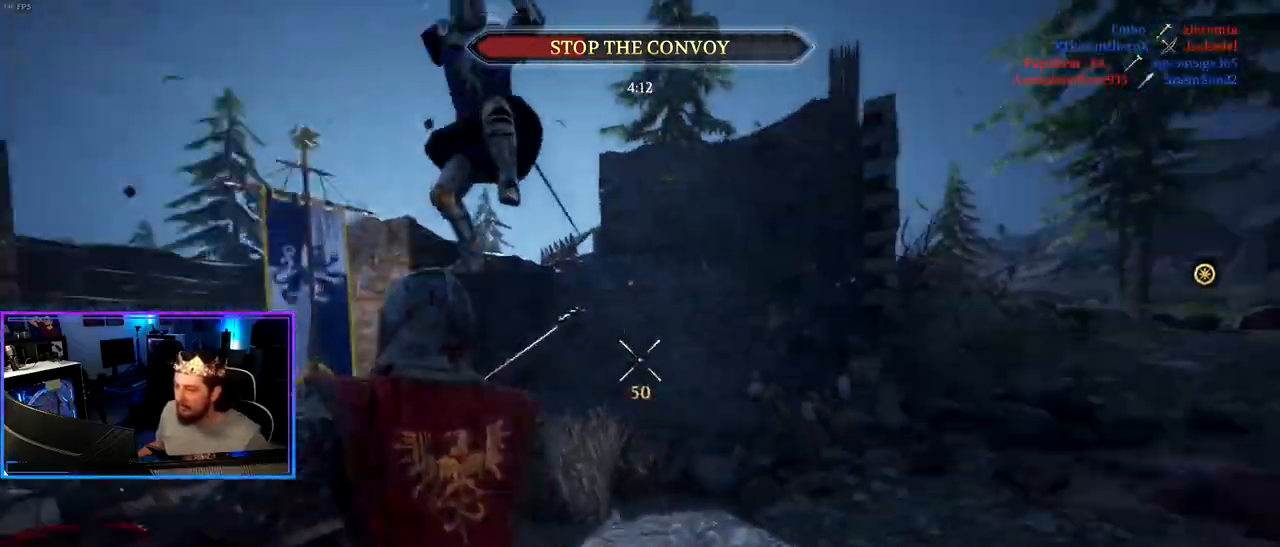
{"keys": ["d", "shift", "w"], "mouse": [], "mouse_move": "left", "events": [[83, "w", "down"], [117, "shift", "down"]]}
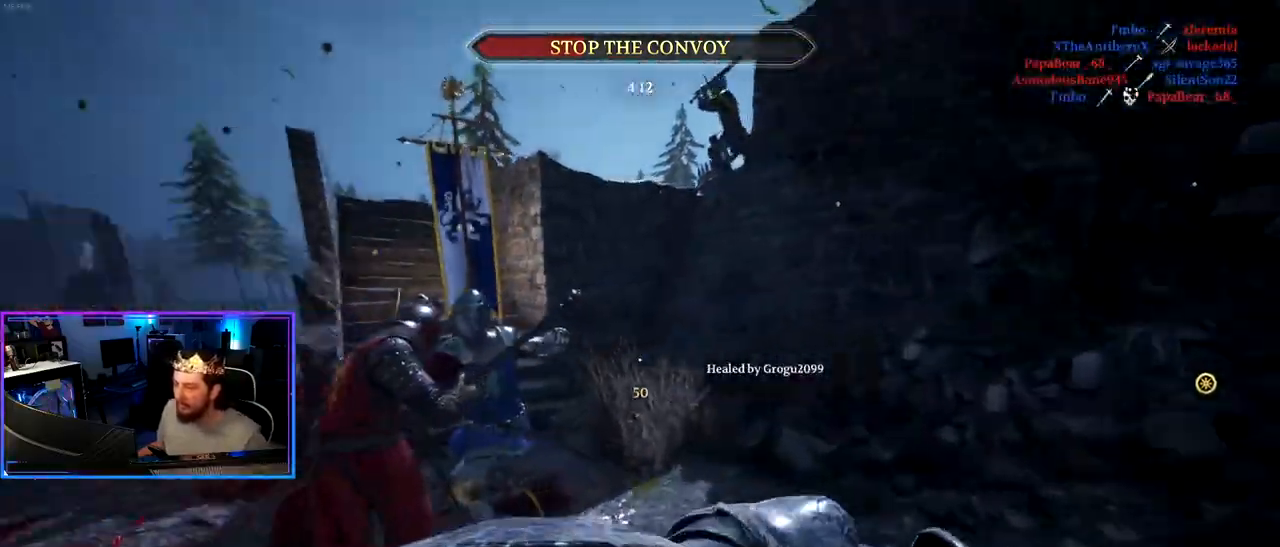
{"keys": ["a"], "mouse": [], "mouse_move": "still", "events": [[133, "d", "up"], [233, "w", "up"], [283, "a", "down"], [283, "shift", "up"]]}
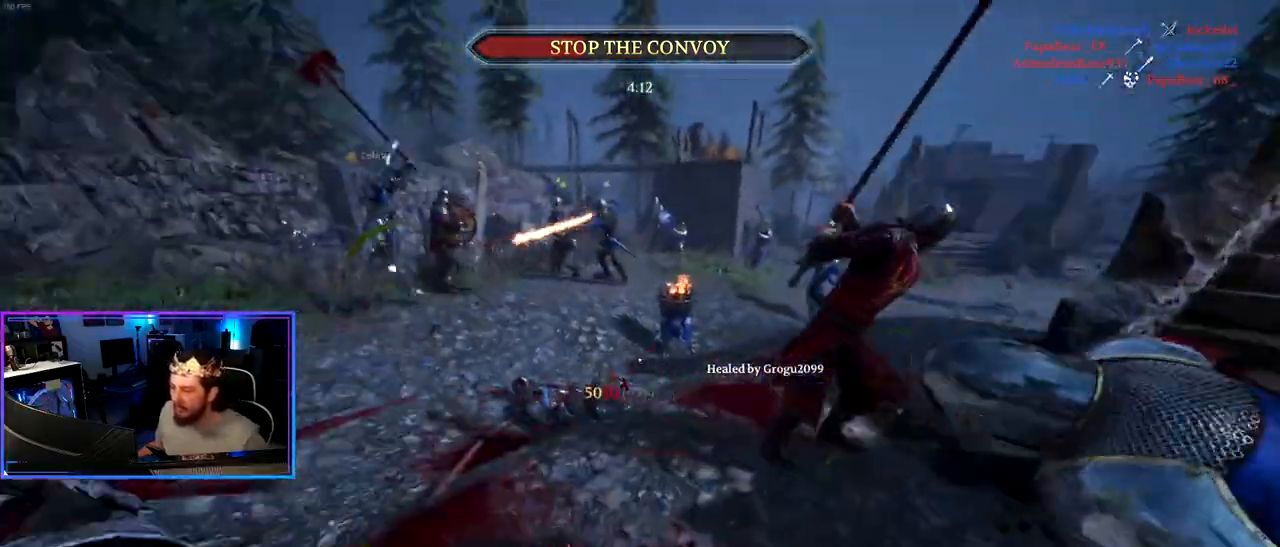
{"keys": ["a", "shift", "w"], "mouse": [], "mouse_move": "still", "events": [[250, "w", "down"], [350, "shift", "down"]]}
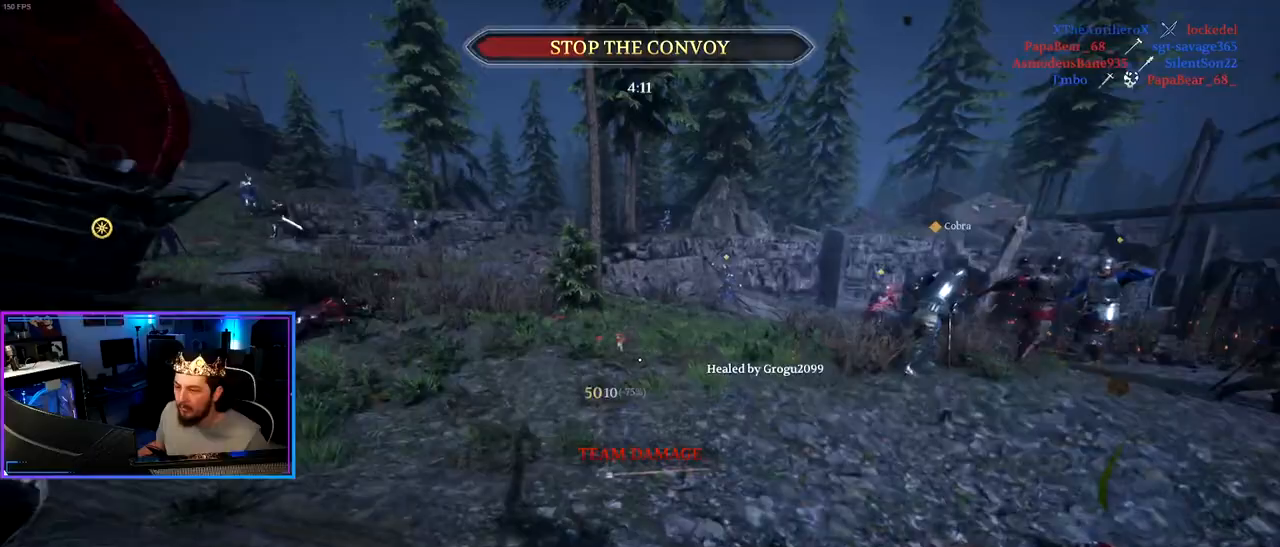
{"keys": ["shift", "w"], "mouse": [], "mouse_move": "still", "events": [[167, "a", "up"], [217, "d", "down"], [500, "d", "up"]]}
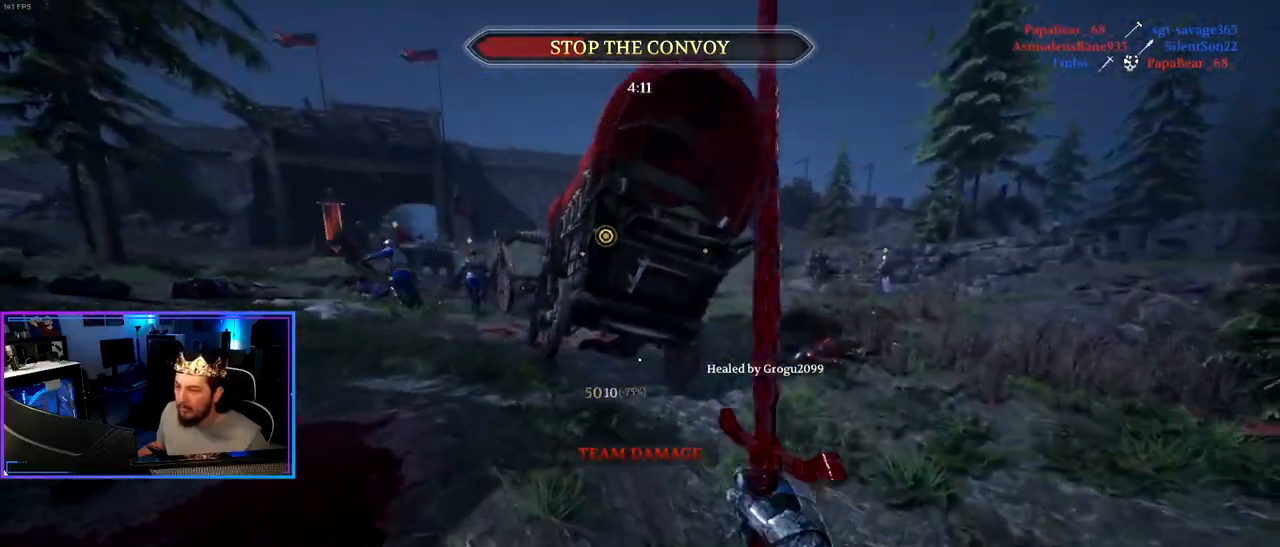
{"keys": ["d", "shift", "w"], "mouse": [], "mouse_move": "still", "events": [[467, "d", "down"]]}
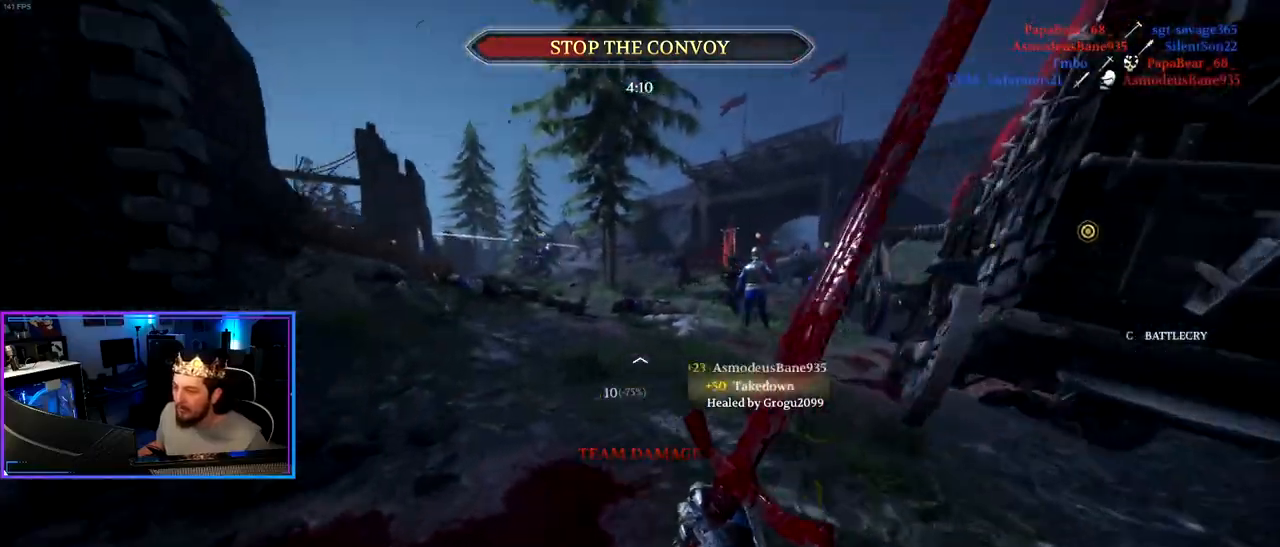
{"keys": ["shift", "w"], "mouse": [], "mouse_move": "still", "events": [[200, "d", "up"]]}
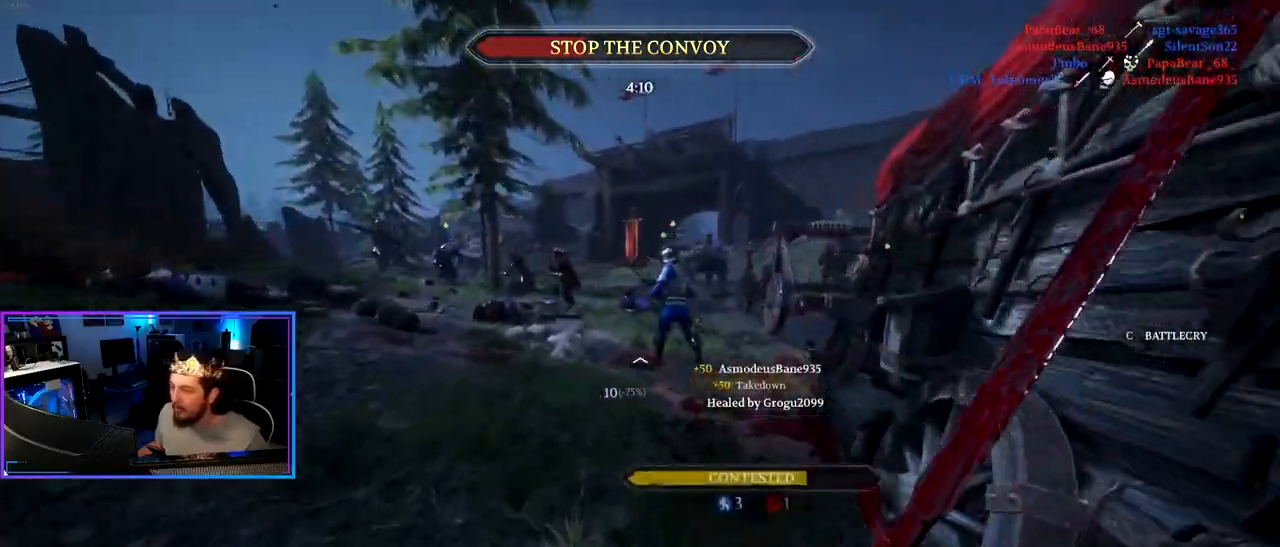
{"keys": ["a", "shift", "w"], "mouse": [], "mouse_move": "still", "events": [[450, "a", "down"]]}